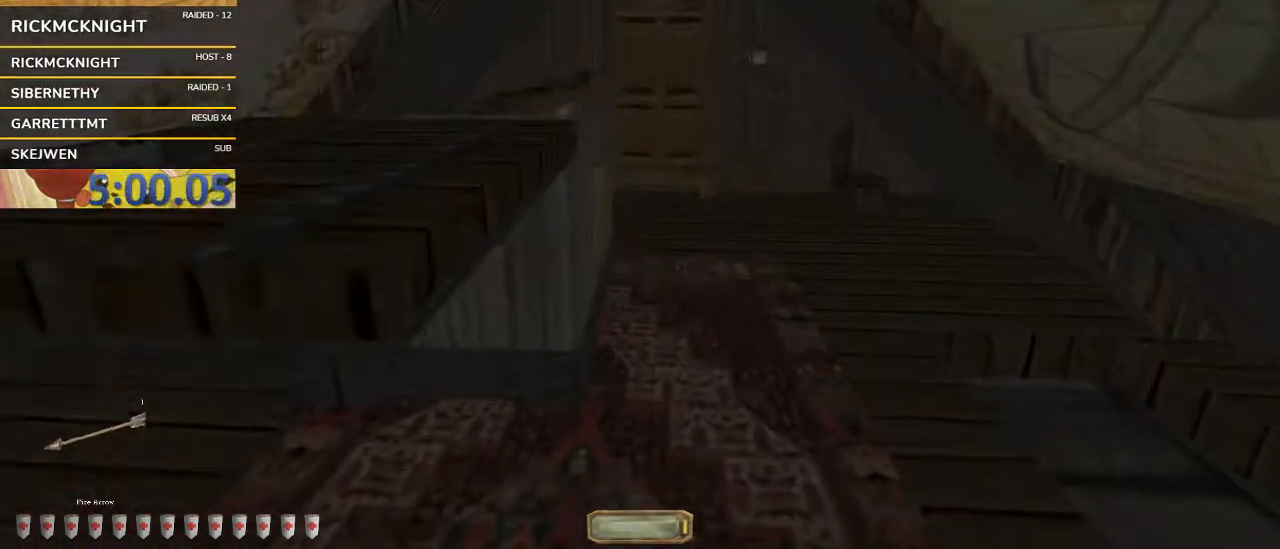
Gameplay with keyboard and mouse; each line is a JSON object with the keys and mouse buttons held at the frame after it. "events" lists presses ("down") and releases ("up") of "a", "alt_l", "alt_r", "backspace", "caps_lock", "ctrl_l", "ctrl_r", "d", "down", "e", "escape", "f1", "f10", "f11", "f12", "f2", "f3", "f4", "f5", "f6", "f7", "f8", "f9", "left", "q", "return", "right", "s", "shift", "space", "super", "tab", "up", "v", "w", "mouse_left", "mouse_wheel", "mouse_right" and "mouse_mb4" between this image and that frame as [ms after this image, input, new state], when the widget could be followed in between. "mouse_left", "mouse_wheel", "mouse_right", "mouse_mb4" = the "left", "wheel", "right", "mb4" buttons of the "mouse" list. No other keys are recorded. "wheel" means that the mouse wheel is clicked or scrolled. Not read: mouse_move.
{"keys": ["d", "w"], "mouse": ["left"], "events": [[133, "d", "down"]]}
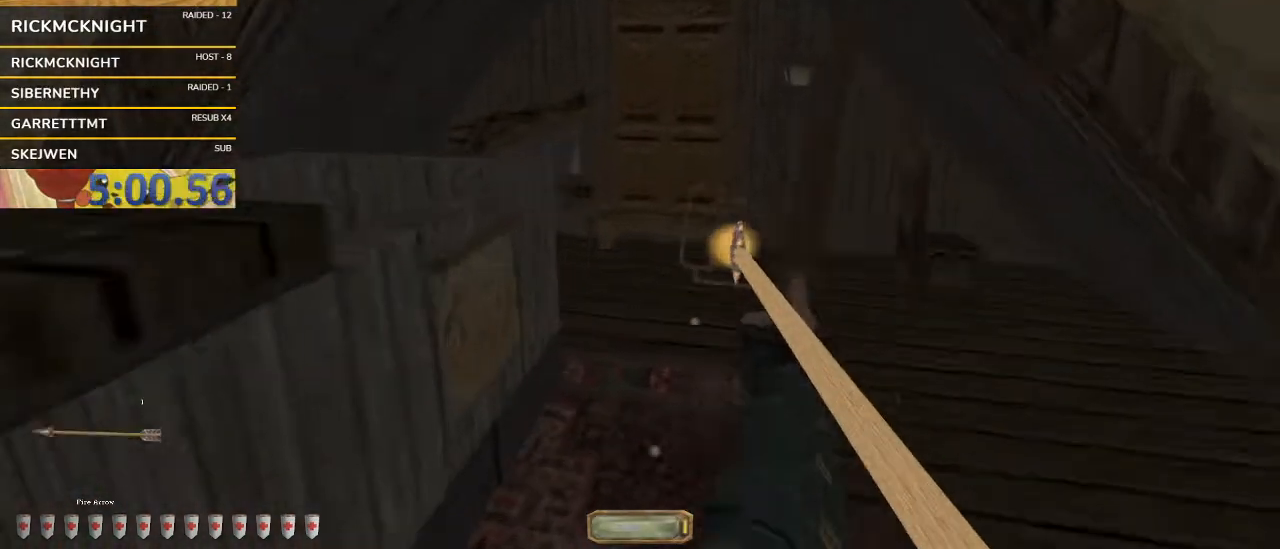
{"keys": ["d", "w"], "mouse": ["left"], "events": []}
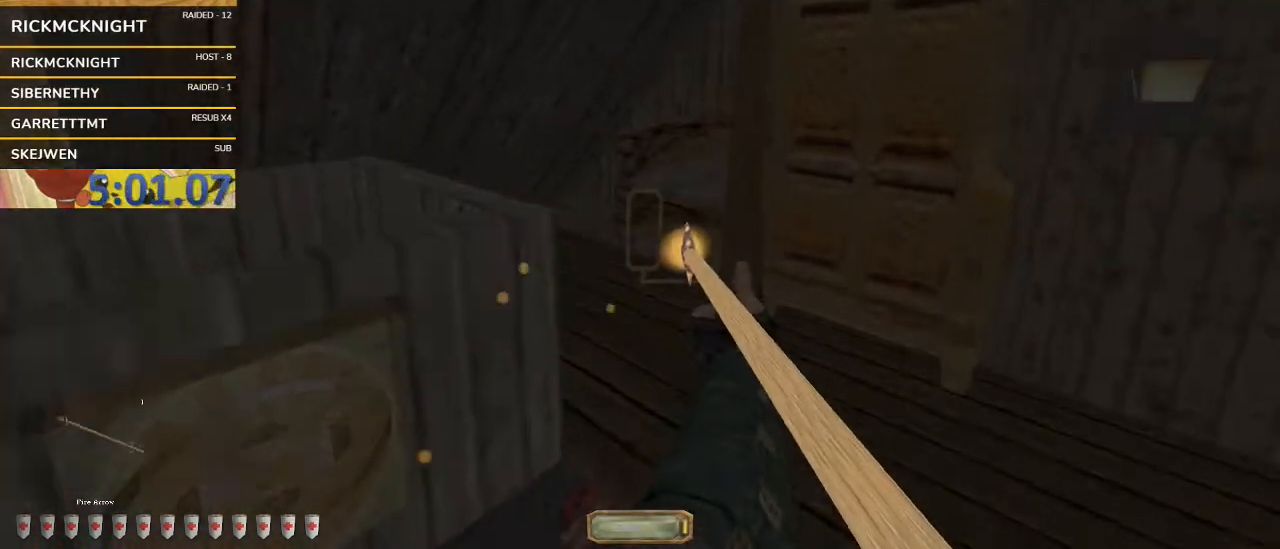
{"keys": [], "mouse": ["left"], "events": [[67, "d", "up"], [67, "w", "up"]]}
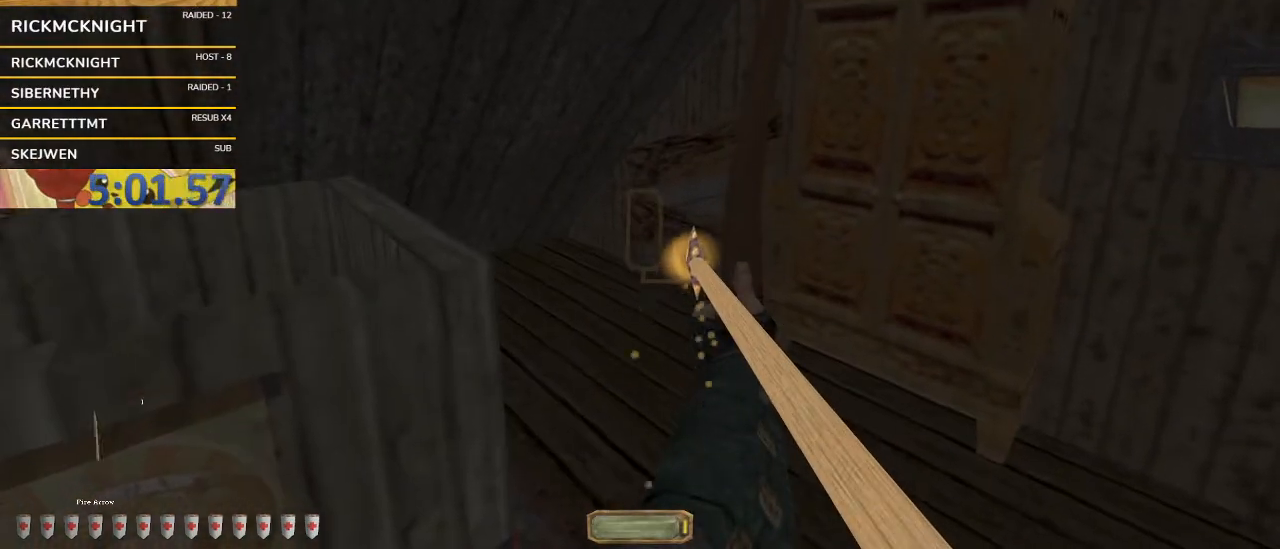
{"keys": [], "mouse": ["left"], "events": []}
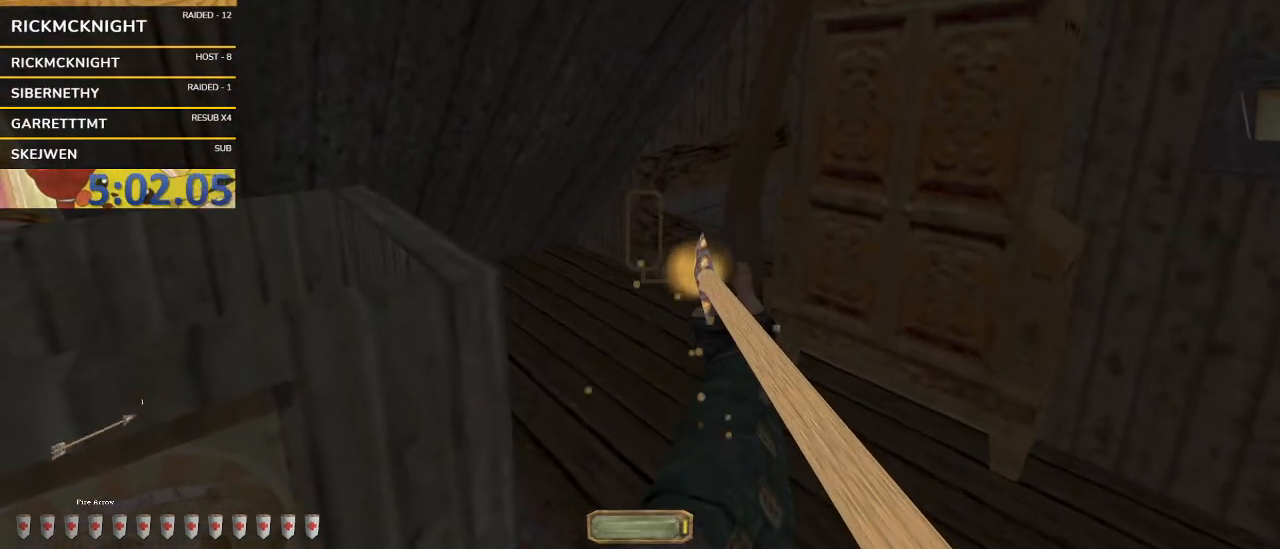
{"keys": ["a", "w"], "mouse": [], "events": [[200, "mouse_left", "up"], [433, "a", "down"], [433, "w", "down"]]}
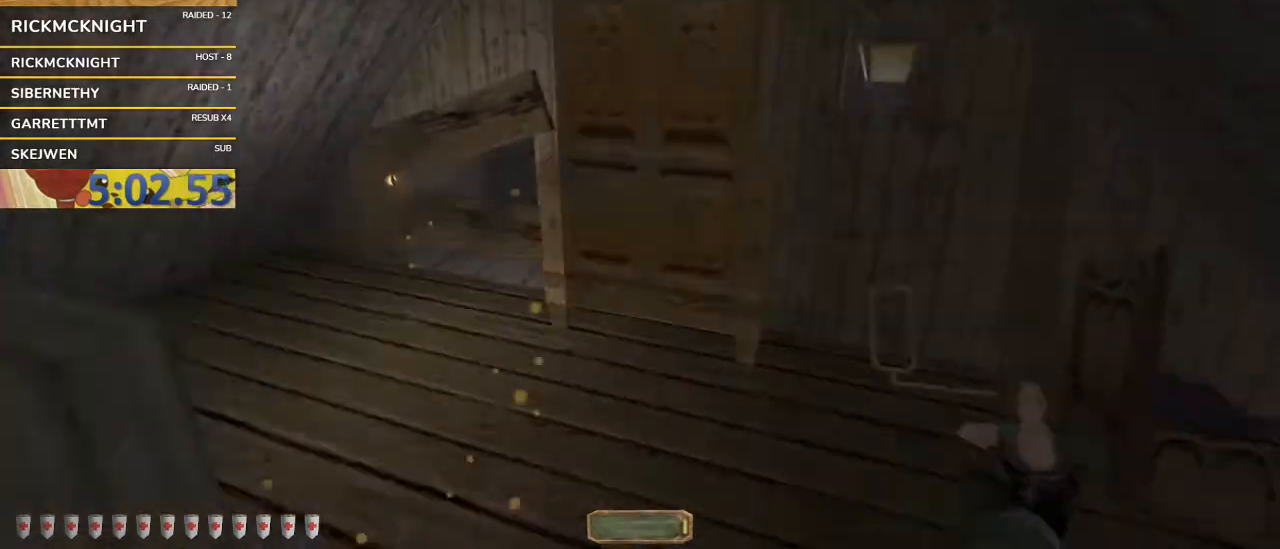
{"keys": ["a", "w"], "mouse": [], "events": []}
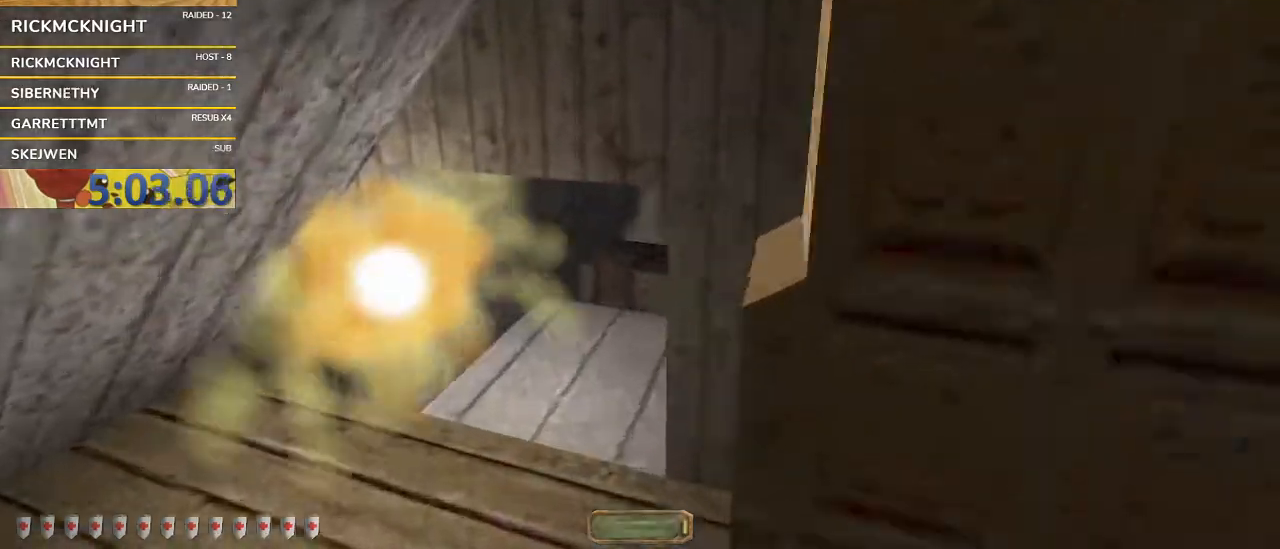
{"keys": ["a", "w"], "mouse": [], "events": []}
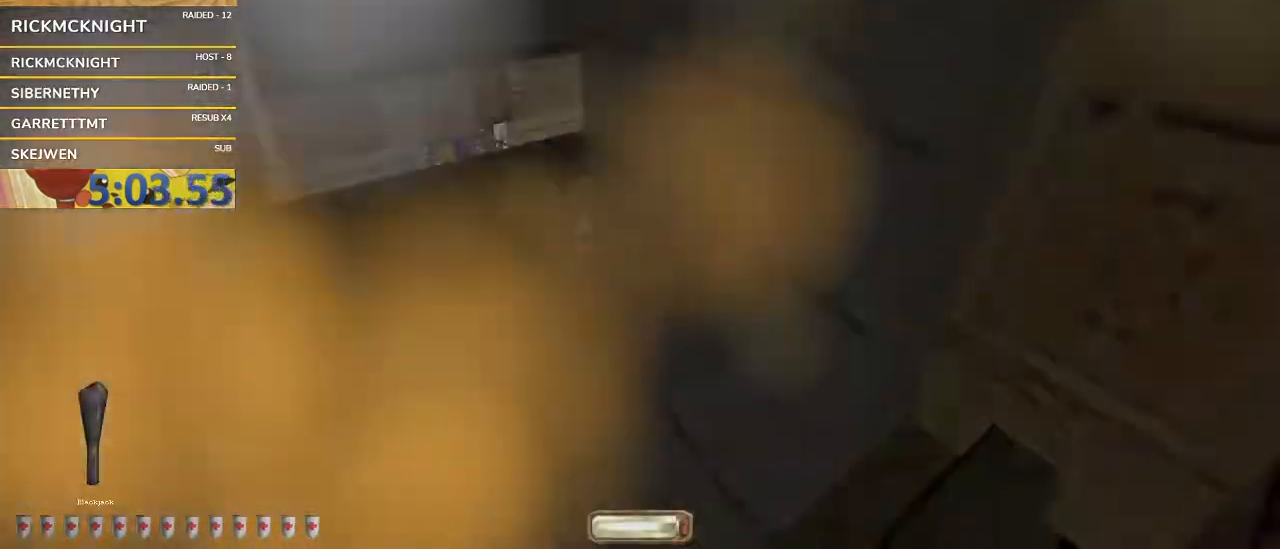
{"keys": ["a", "w"], "mouse": [], "events": []}
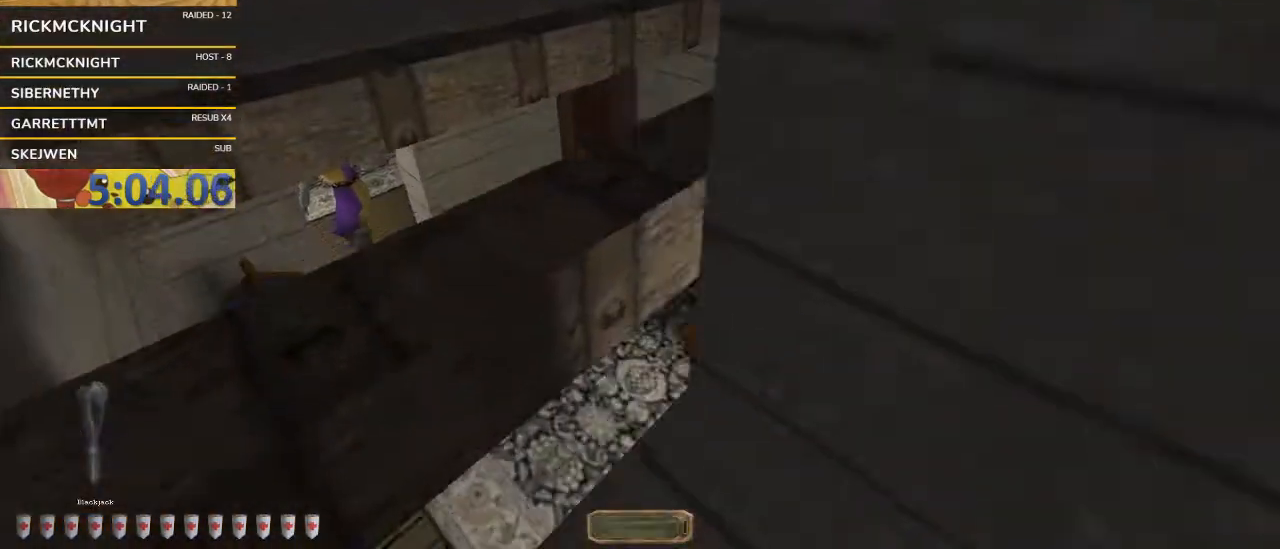
{"keys": ["a", "w"], "mouse": [], "events": []}
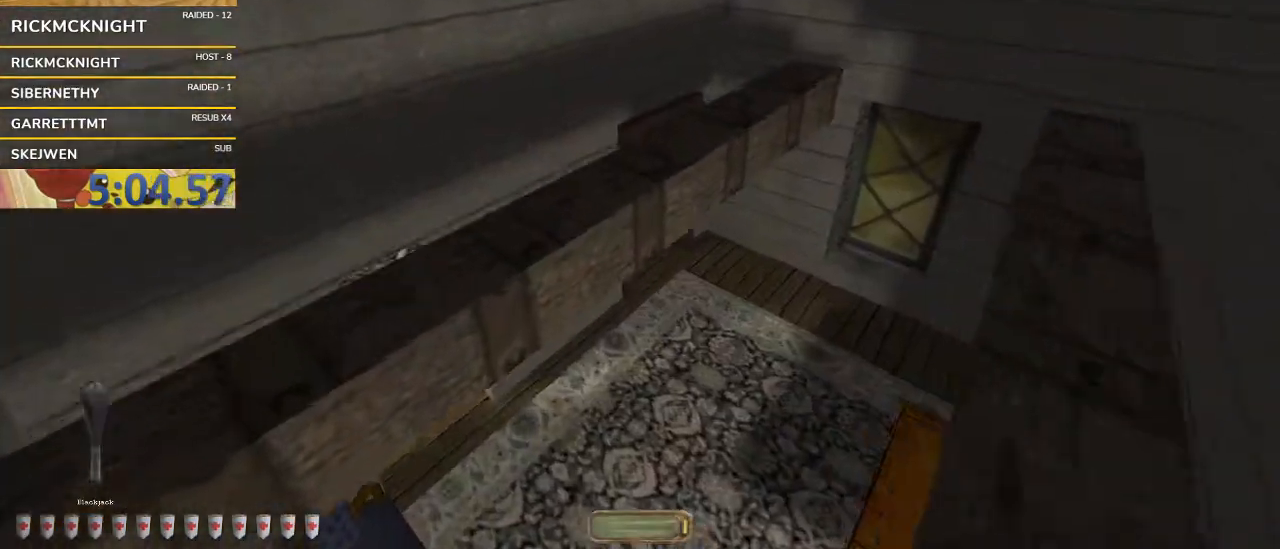
{"keys": ["d", "w"], "mouse": [], "events": [[33, "a", "up"], [133, "d", "down"]]}
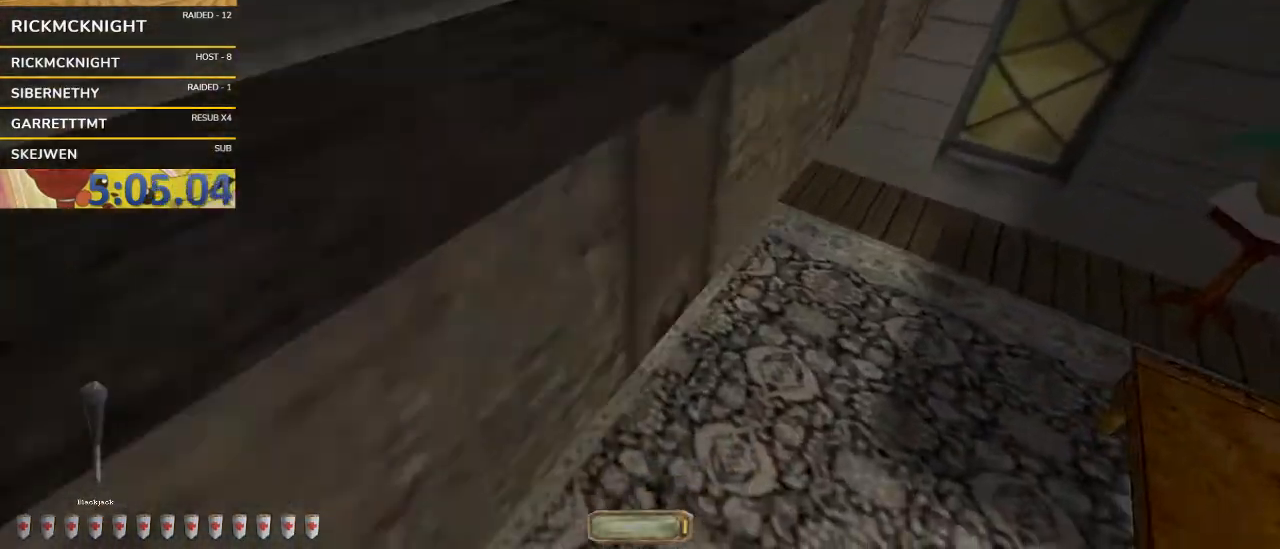
{"keys": ["a", "w"], "mouse": [], "events": [[200, "a", "down"], [200, "d", "up"]]}
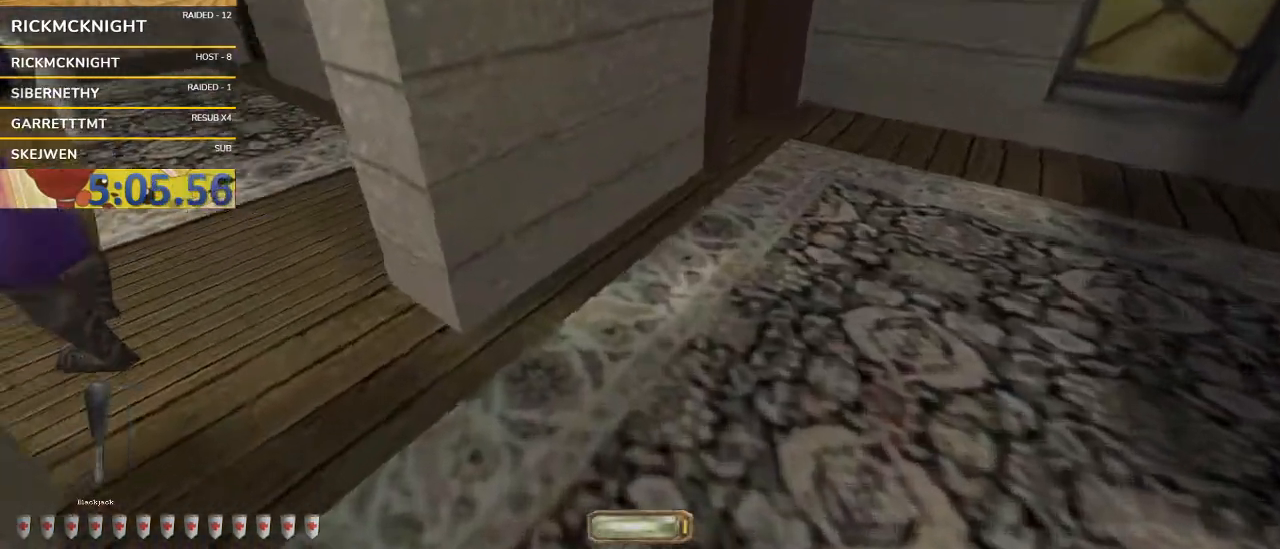
{"keys": ["d", "w"], "mouse": [], "events": [[333, "d", "down"], [400, "a", "up"]]}
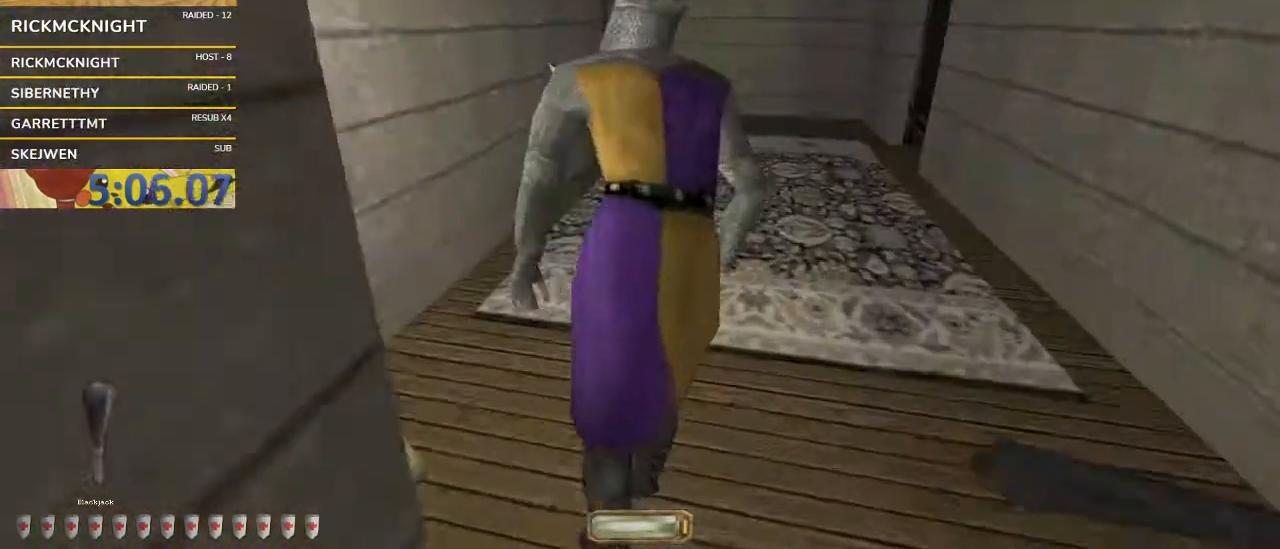
{"keys": ["d", "w"], "mouse": [], "events": []}
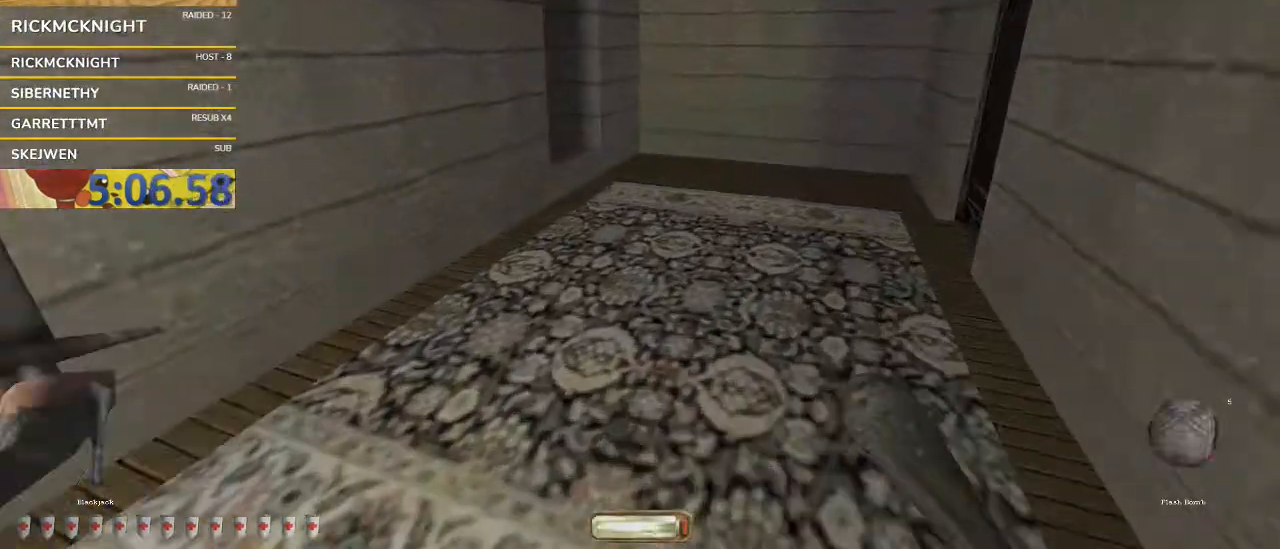
{"keys": ["d", "w"], "mouse": [], "events": []}
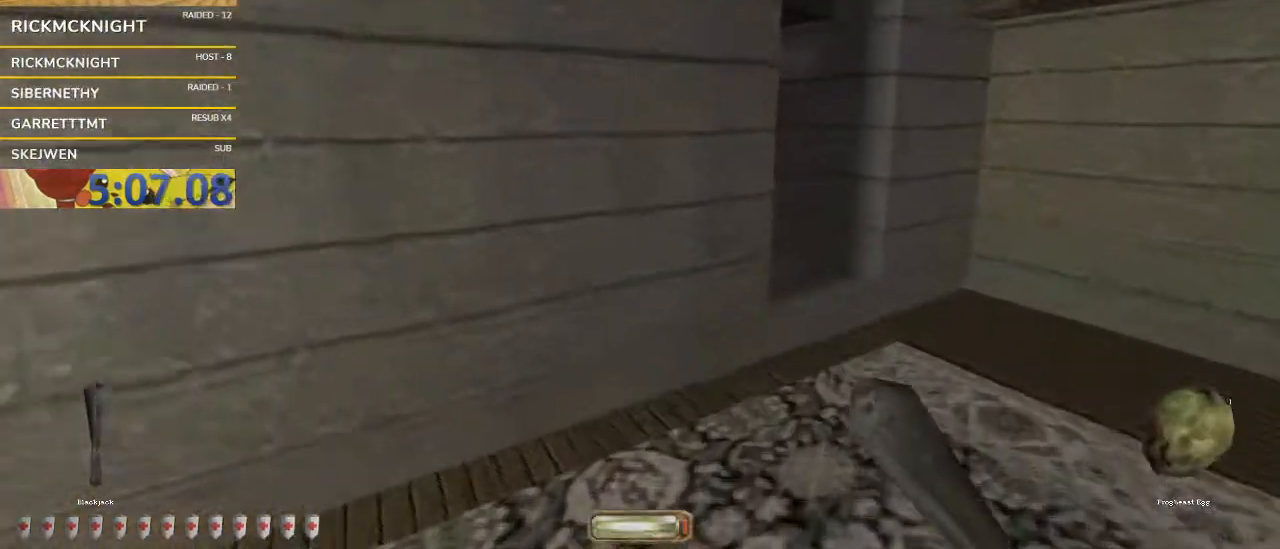
{"keys": ["d", "w"], "mouse": [], "events": []}
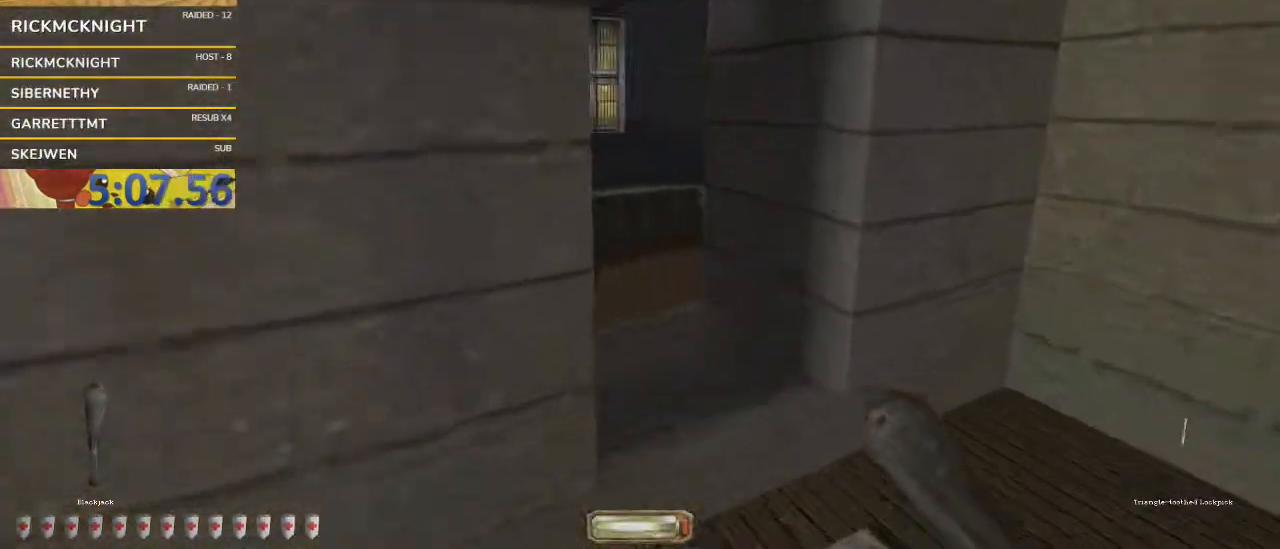
{"keys": ["d", "w"], "mouse": [], "events": []}
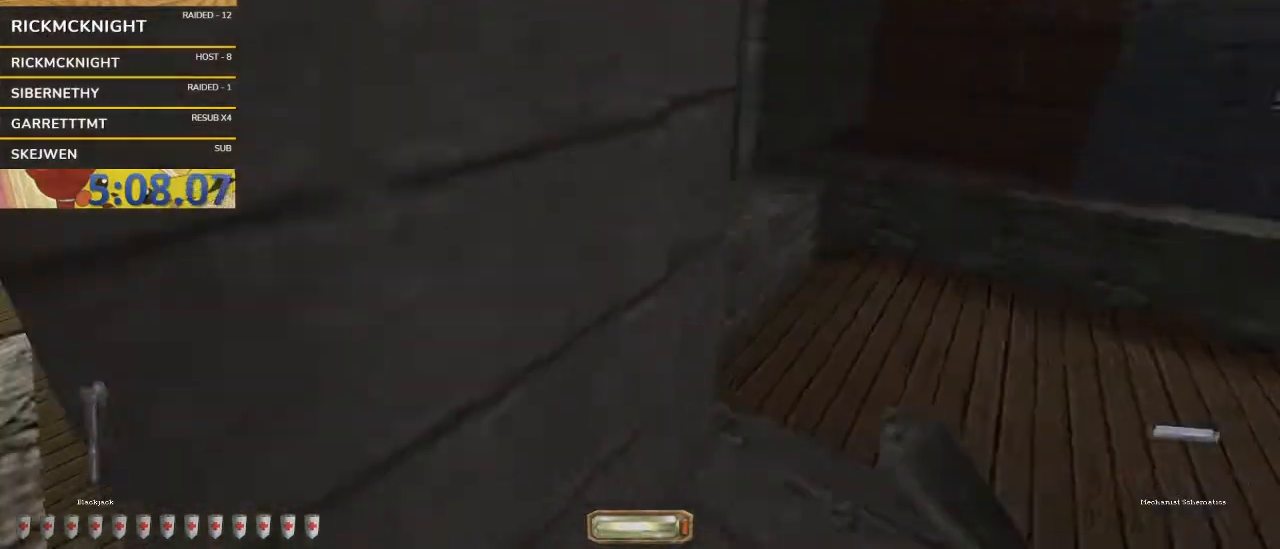
{"keys": ["d", "w"], "mouse": [], "events": []}
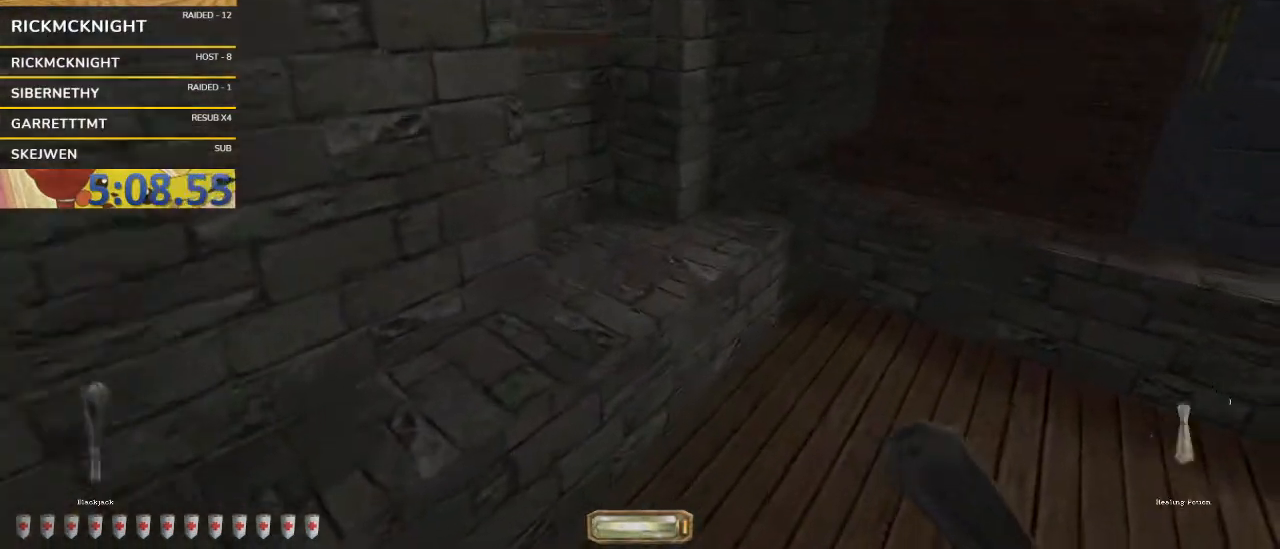
{"keys": ["d", "w"], "mouse": [], "events": []}
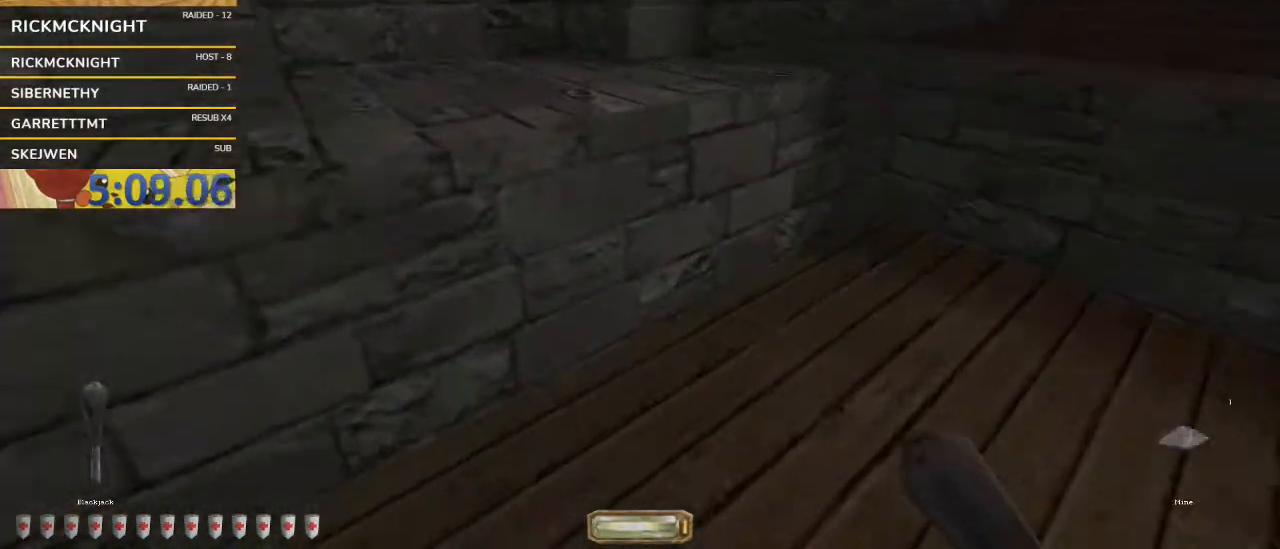
{"keys": ["a", "w"], "mouse": [], "events": [[67, "d", "up"], [267, "space", "down"], [467, "a", "down"], [467, "space", "up"]]}
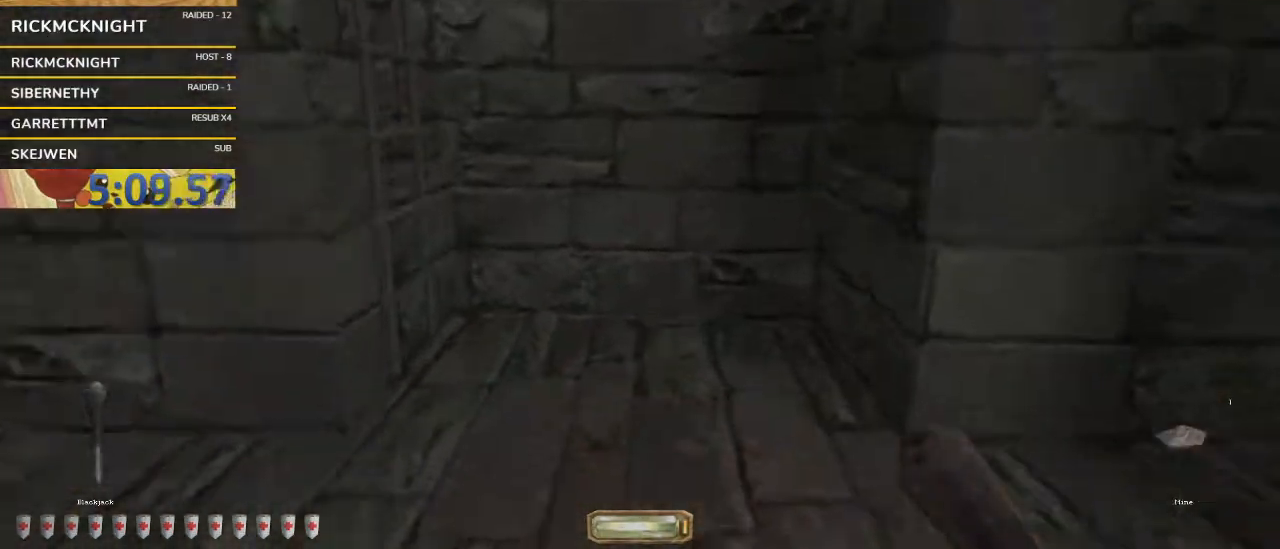
{"keys": ["space", "w"], "mouse": [], "events": [[333, "a", "up"], [467, "space", "down"]]}
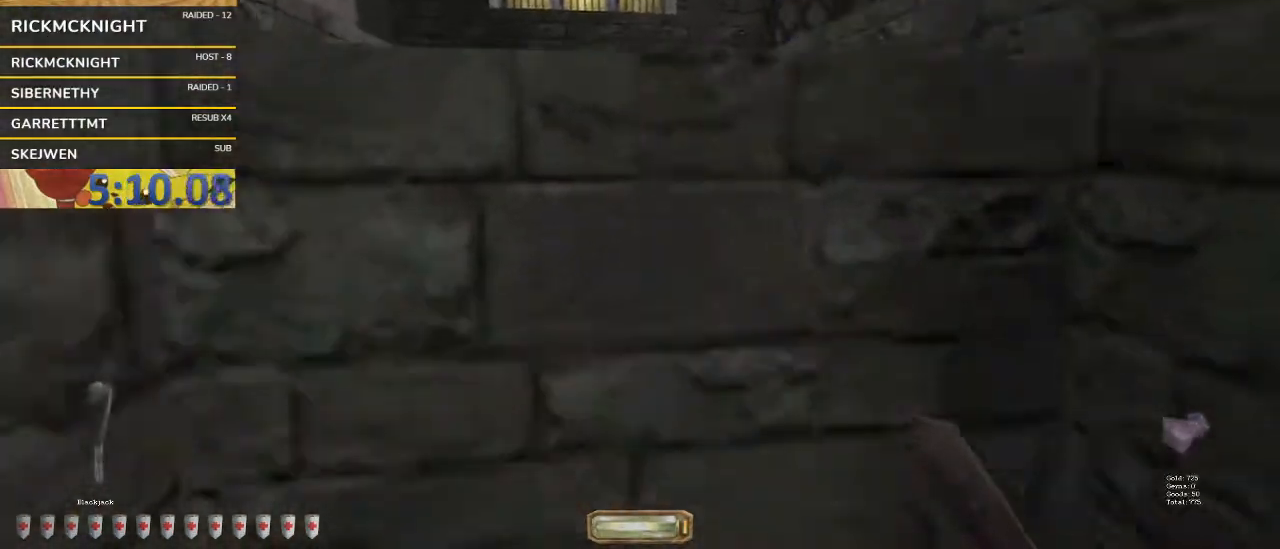
{"keys": ["space", "w"], "mouse": [], "events": []}
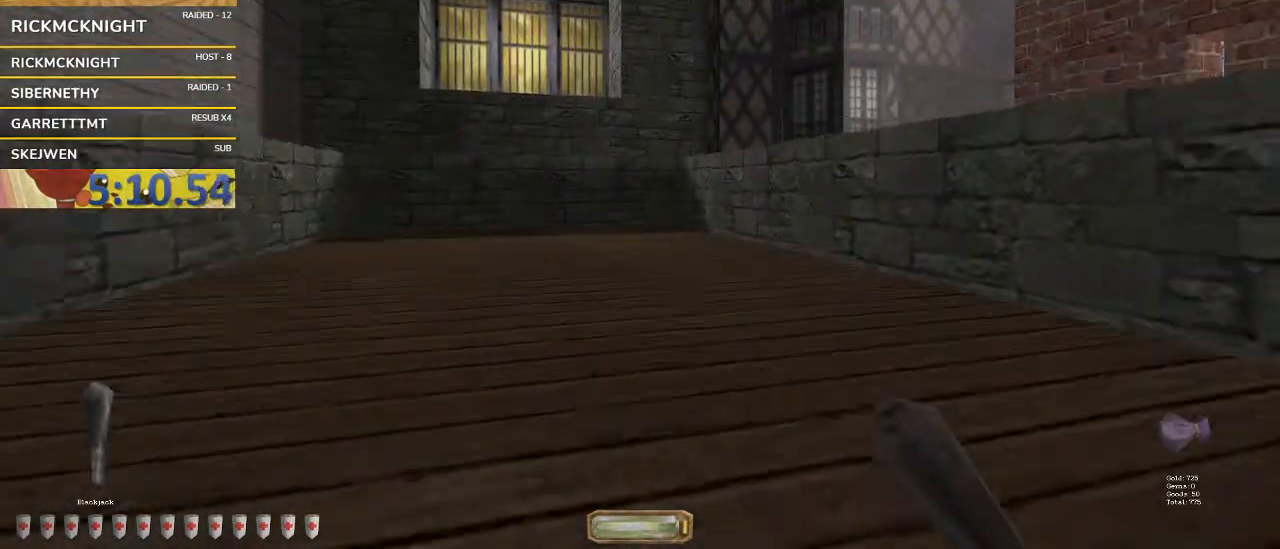
{"keys": ["a", "w"], "mouse": [], "events": [[233, "space", "up"], [500, "a", "down"]]}
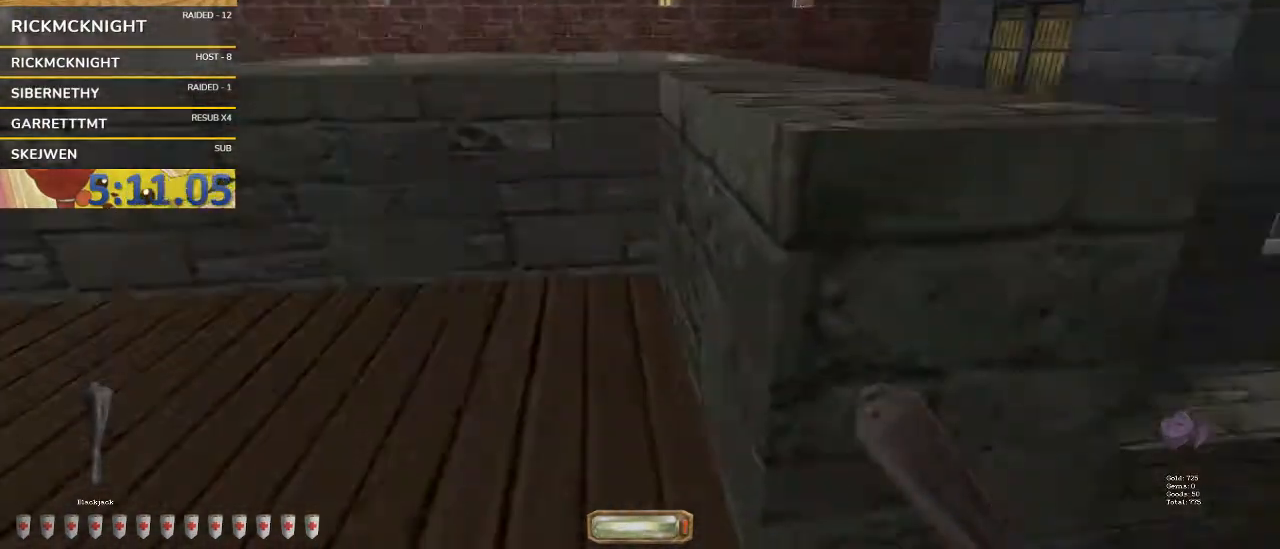
{"keys": ["a", "w"], "mouse": [], "events": [[333, "space", "down"], [467, "space", "up"]]}
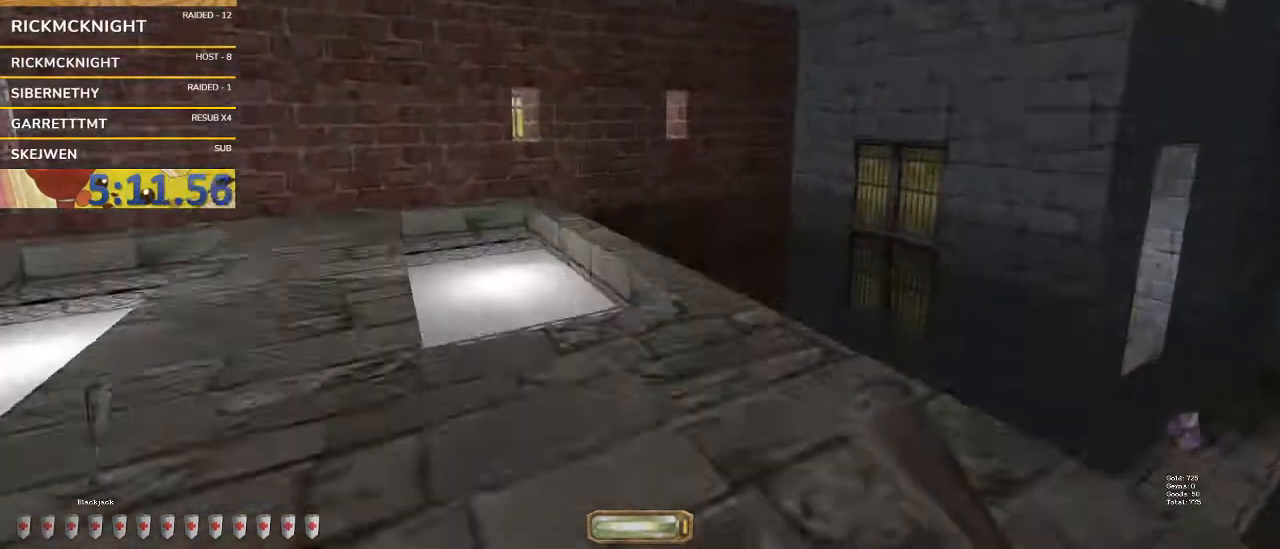
{"keys": ["a", "w"], "mouse": [], "events": []}
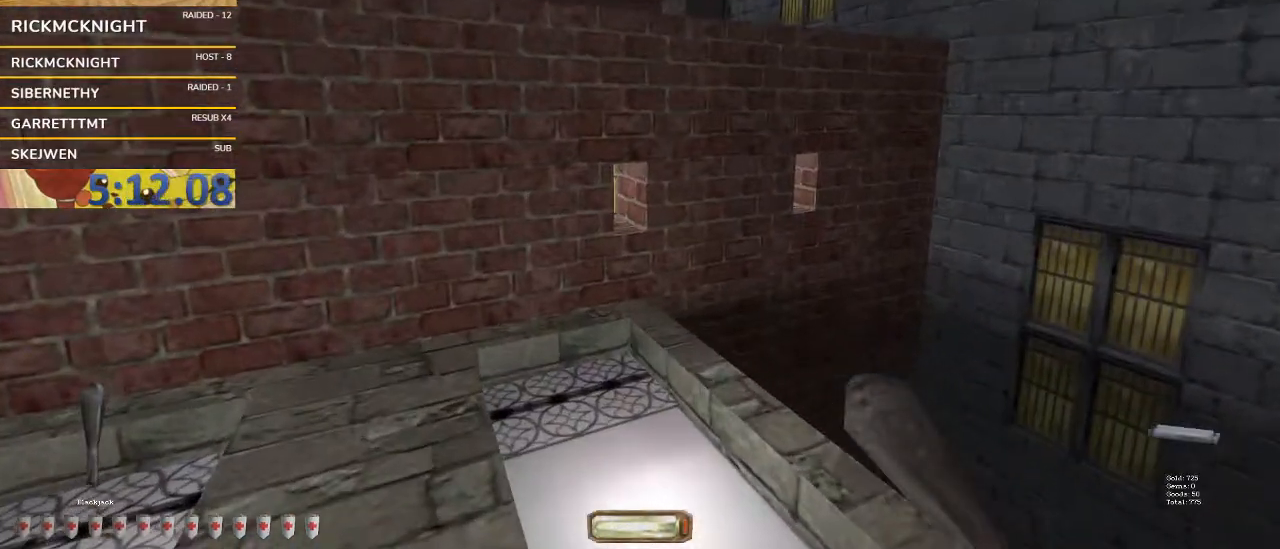
{"keys": ["a", "w"], "mouse": [], "events": []}
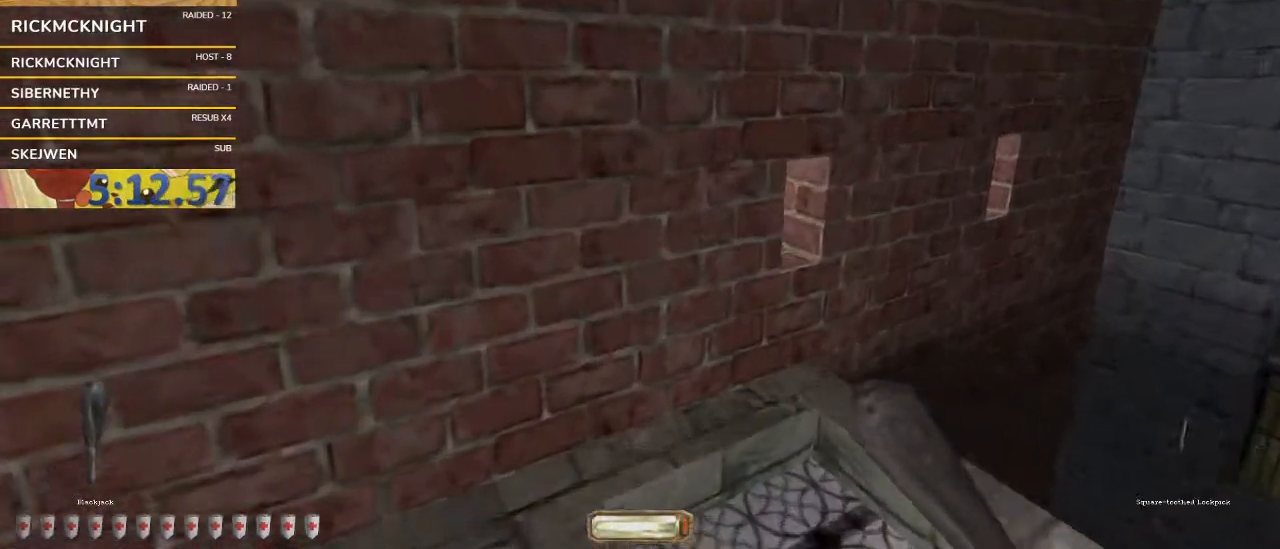
{"keys": ["a", "space", "w"], "mouse": [], "events": [[133, "space", "down"]]}
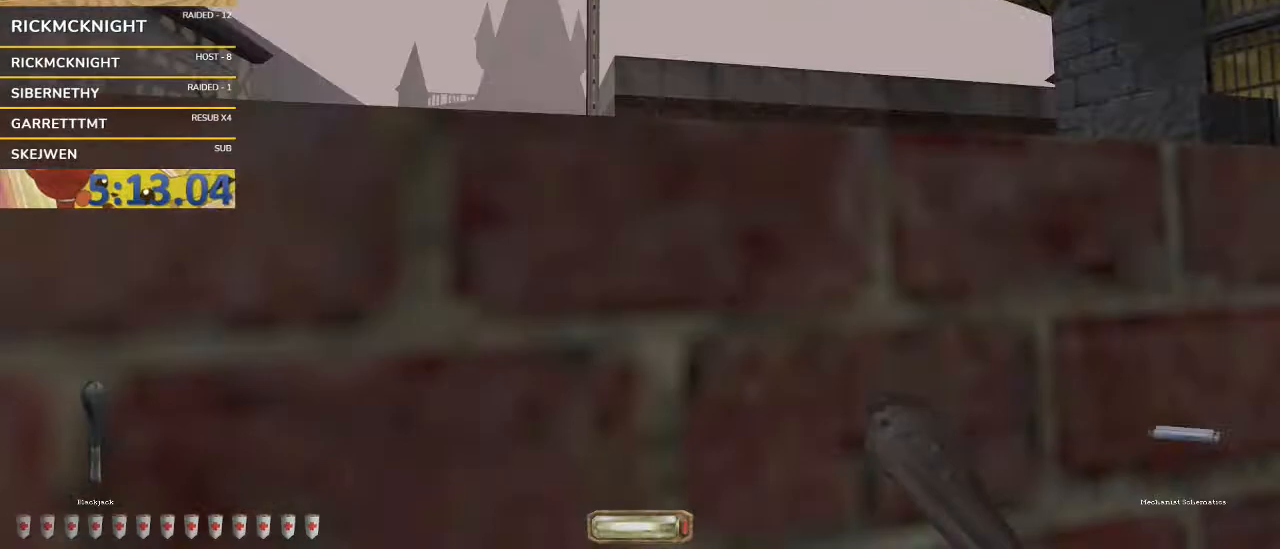
{"keys": ["a", "space", "w"], "mouse": [], "events": []}